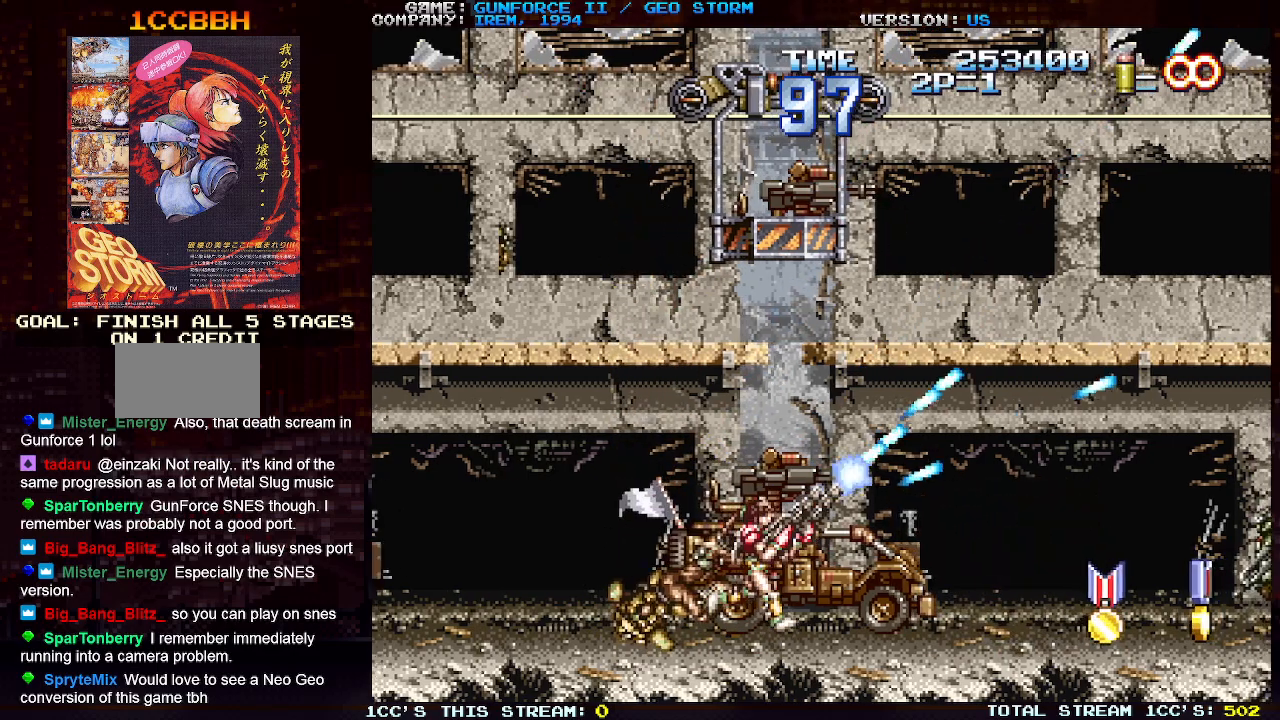
Gameplay with a controller (arcade stick); each line is a JSON object with the inputs held at the frame after it. "events" lists button and stick changes between this image and that frame as [ms after this image, input, new state], when the widget could be followed in between. Not read: L3 R3.
{"buttons": [], "left_stick": "down-right", "events": [[50, "SQUARE", "down"], [167, "SQUARE", "up"], [183, "left_stick", "center"], [233, "SQUARE", "down"], [317, "SQUARE", "up"], [400, "SQUARE", "down"], [467, "left_stick", "down-right"], [500, "SQUARE", "up"]]}
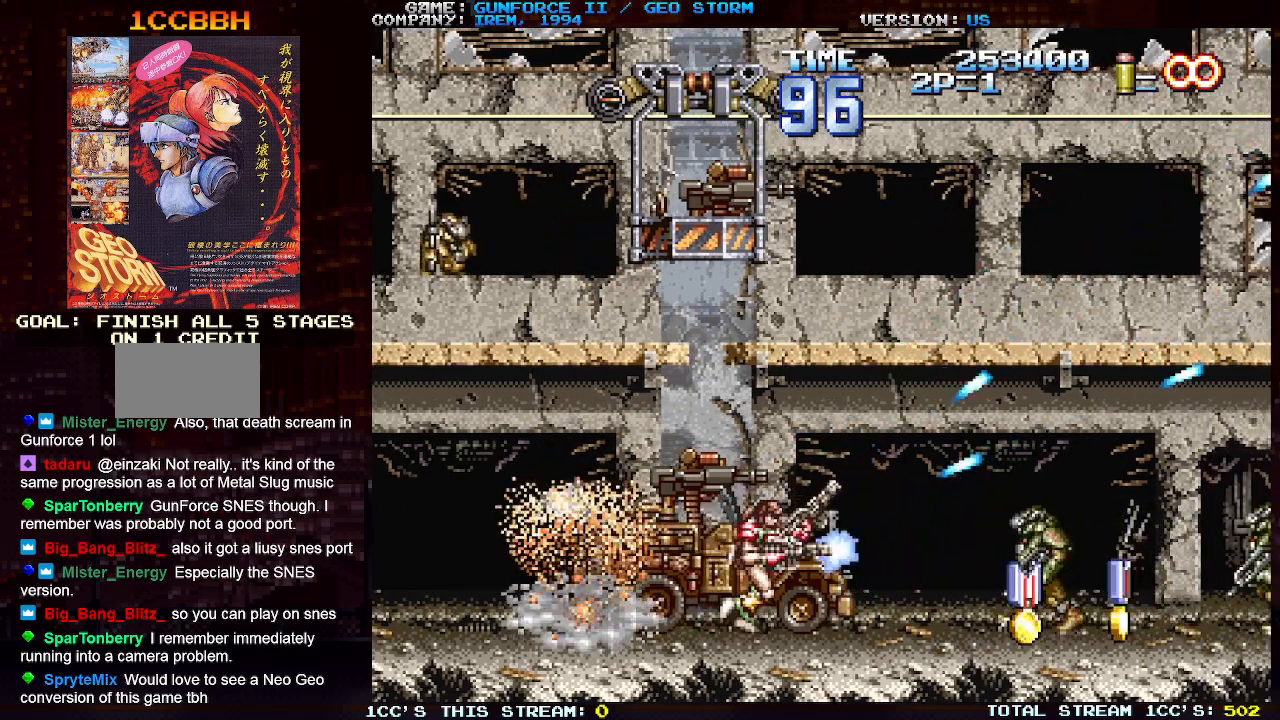
{"buttons": [], "left_stick": "up-left", "events": [[50, "SQUARE", "down"], [83, "left_stick", "center"], [133, "SQUARE", "up"], [217, "SQUARE", "down"], [267, "left_stick", "up-left"], [283, "SQUARE", "up"], [367, "SQUARE", "down"], [433, "SQUARE", "up"]]}
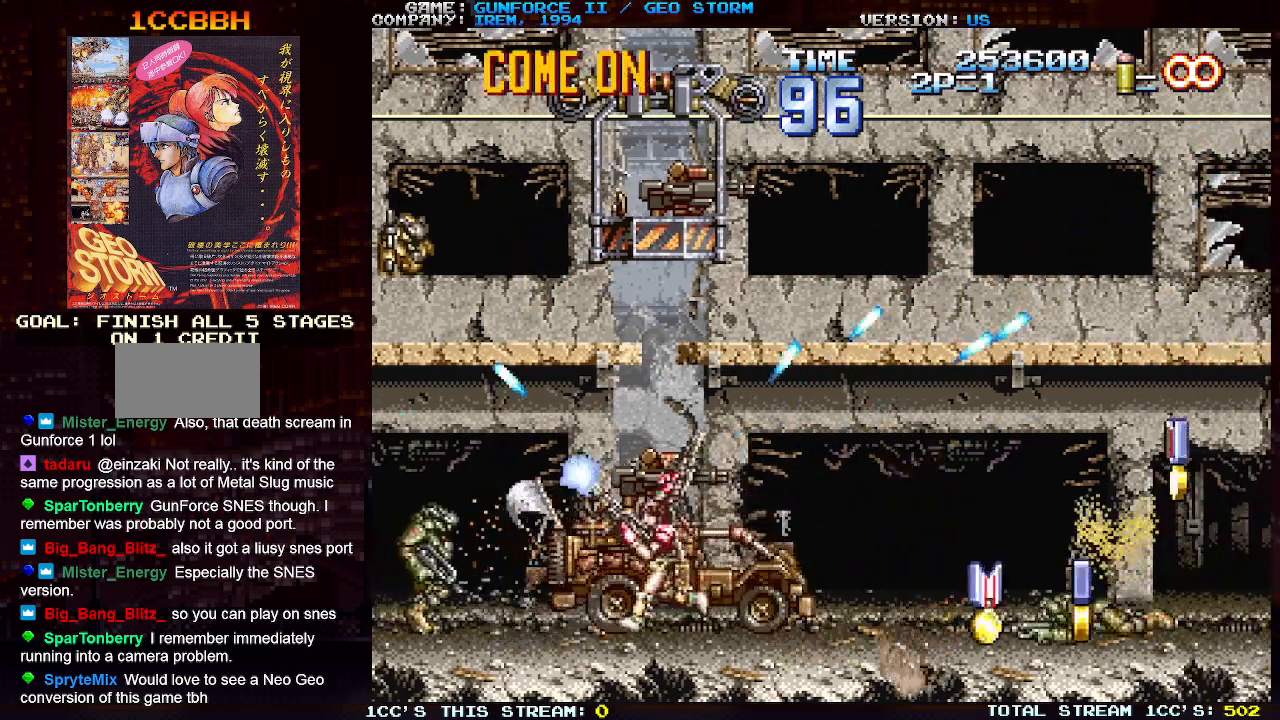
{"buttons": [], "left_stick": "up-left", "events": [[33, "SQUARE", "down"], [100, "SQUARE", "up"], [100, "left_stick", "left"], [200, "SQUARE", "down"], [250, "SQUARE", "up"], [333, "SQUARE", "down"], [417, "left_stick", "up-left"], [433, "SQUARE", "up"]]}
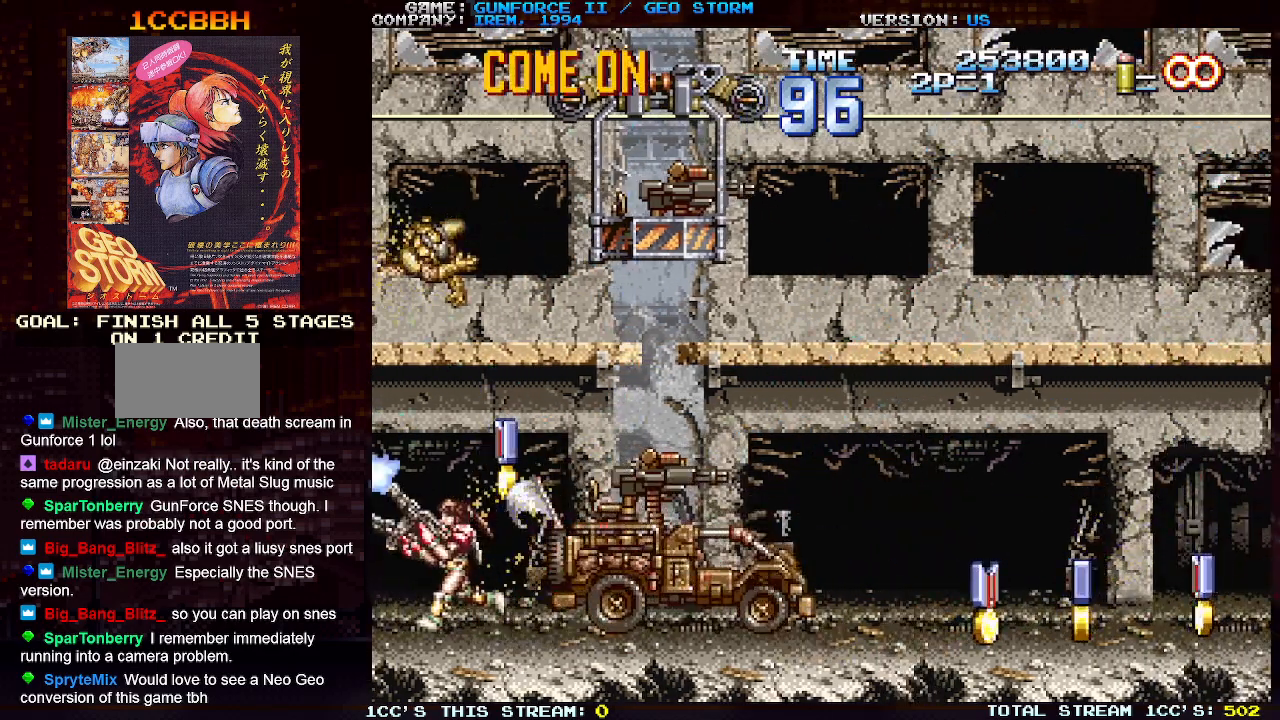
{"buttons": ["SQUARE"], "left_stick": "right", "events": [[17, "SQUARE", "down"], [83, "SQUARE", "up"], [117, "left_stick", "up-right"], [167, "SQUARE", "down"], [233, "left_stick", "up"], [250, "SQUARE", "up"], [317, "left_stick", "right"], [333, "SQUARE", "down"], [417, "SQUARE", "up"], [483, "SQUARE", "down"]]}
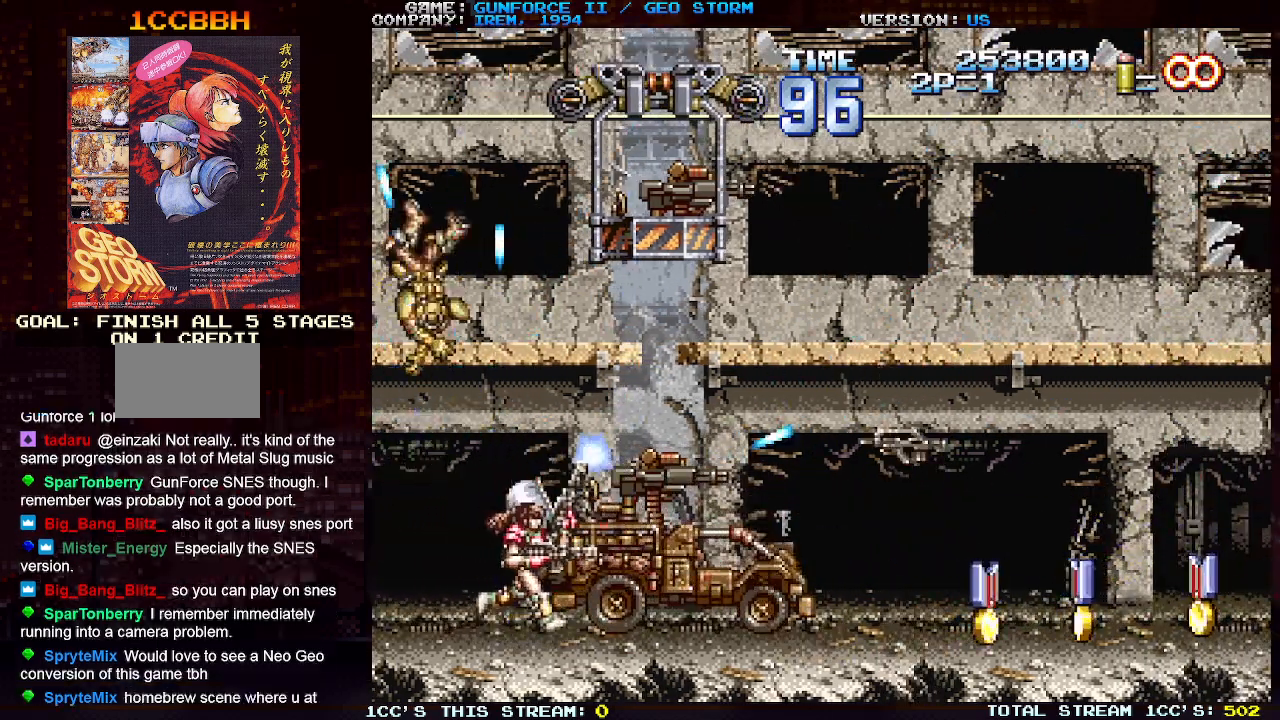
{"buttons": [], "left_stick": "center", "events": [[67, "SQUARE", "up"], [167, "SQUARE", "down"], [250, "left_stick", "center"], [267, "SQUARE", "up"], [350, "SQUARE", "down"], [417, "SQUARE", "up"]]}
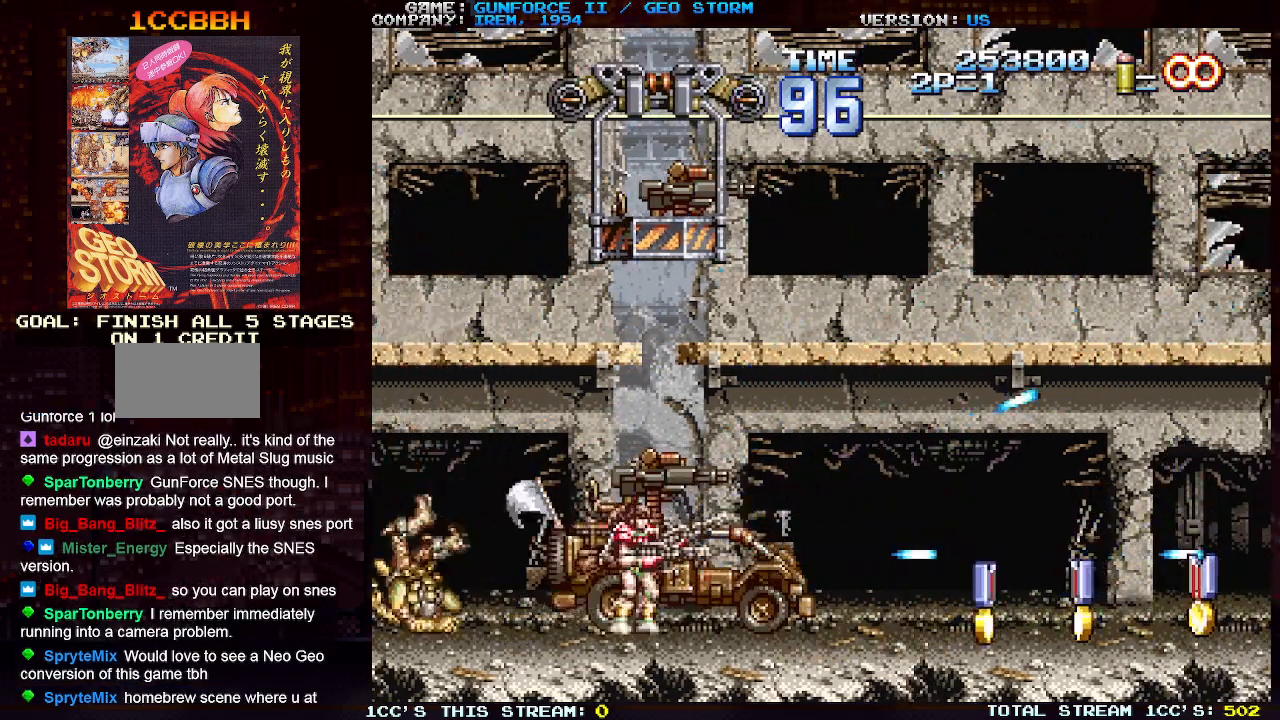
{"buttons": [], "left_stick": "center", "events": [[17, "SQUARE", "down"], [117, "SQUARE", "up"], [217, "SQUARE", "down"], [283, "SQUARE", "up"], [383, "SQUARE", "down"], [483, "SQUARE", "up"]]}
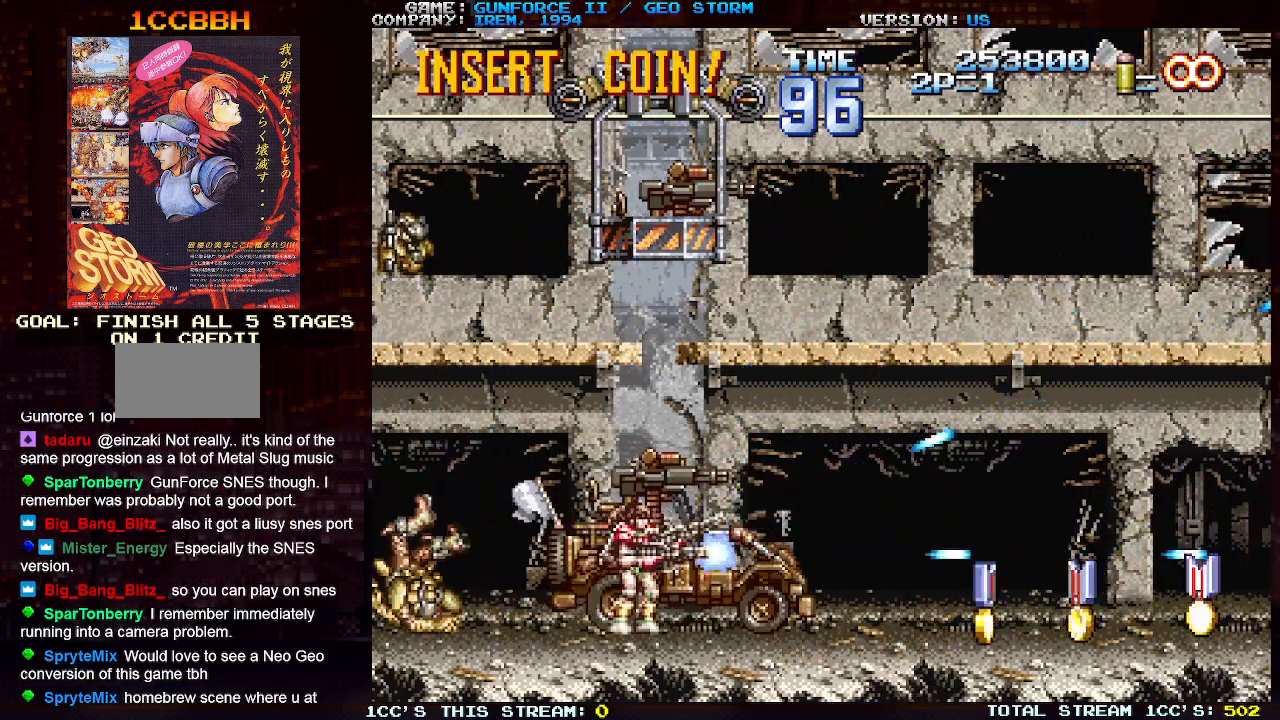
{"buttons": [], "left_stick": "up-left", "events": [[167, "left_stick", "up-left"], [217, "SQUARE", "down"], [300, "SQUARE", "up"], [383, "SQUARE", "down"], [467, "SQUARE", "up"]]}
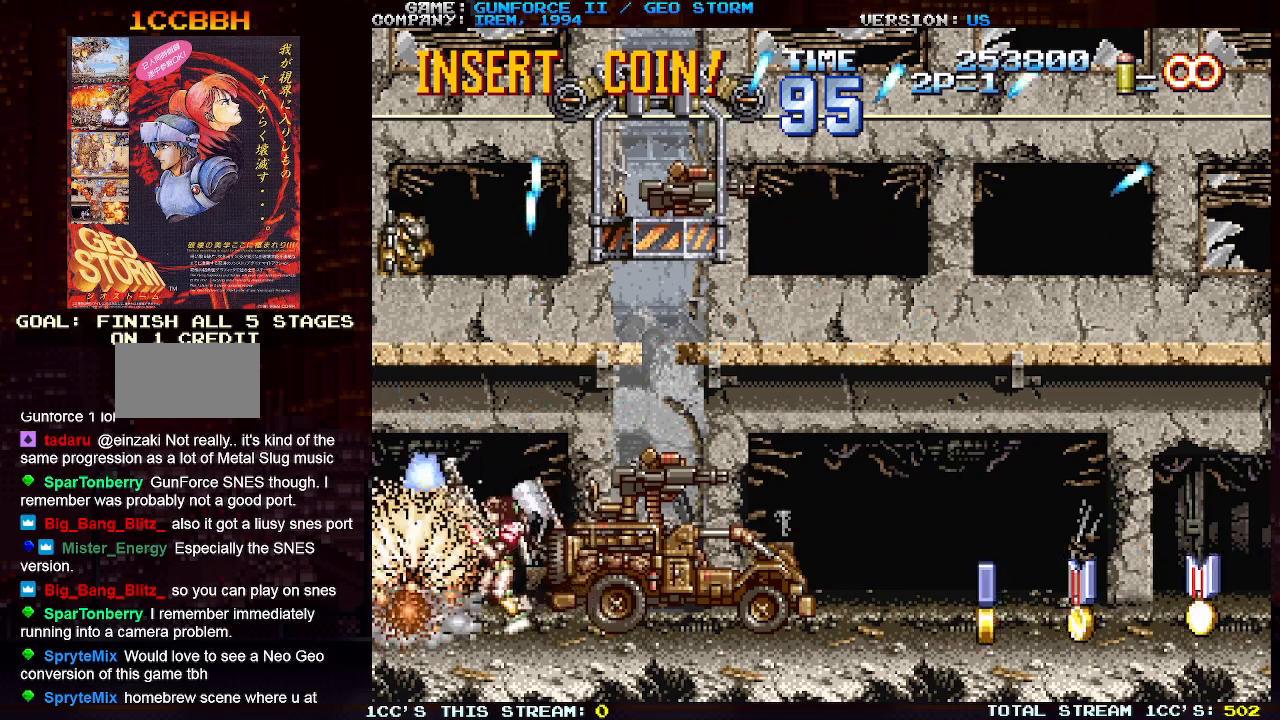
{"buttons": [], "left_stick": "up", "events": [[33, "SQUARE", "down"], [150, "SQUARE", "up"], [217, "SQUARE", "down"], [217, "left_stick", "up-right"], [317, "SQUARE", "up"], [383, "SQUARE", "down"], [400, "left_stick", "up"], [467, "SQUARE", "up"]]}
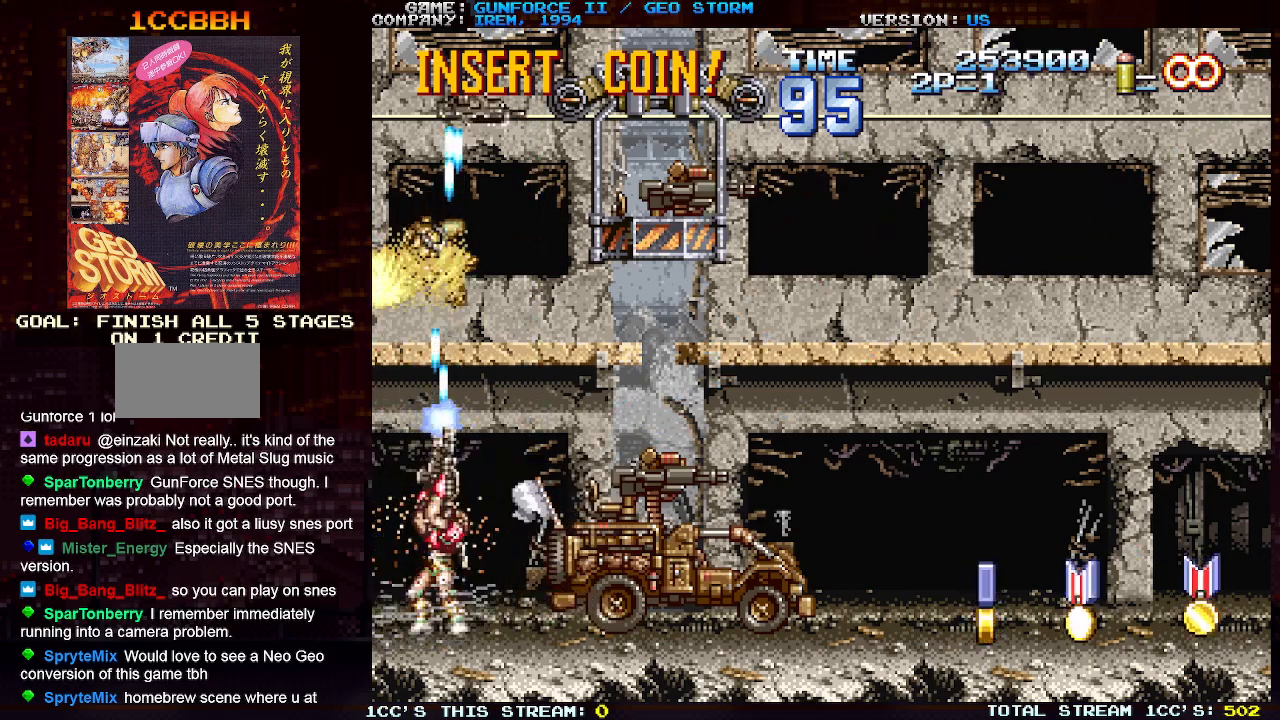
{"buttons": [], "left_stick": "right", "events": [[67, "SQUARE", "down"], [117, "left_stick", "up-right"], [150, "SQUARE", "up"], [217, "left_stick", "right"]]}
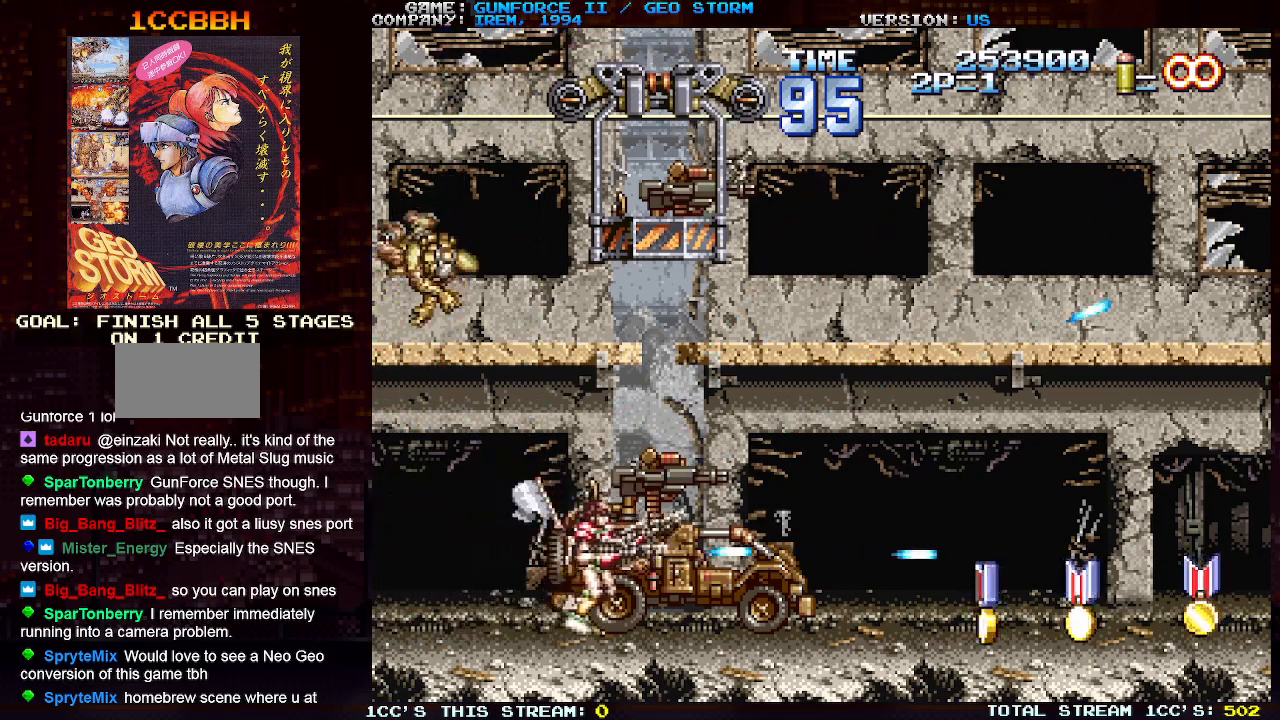
{"buttons": [], "left_stick": "center", "events": [[267, "left_stick", "center"], [367, "TRIANGLE", "down"], [467, "TRIANGLE", "up"]]}
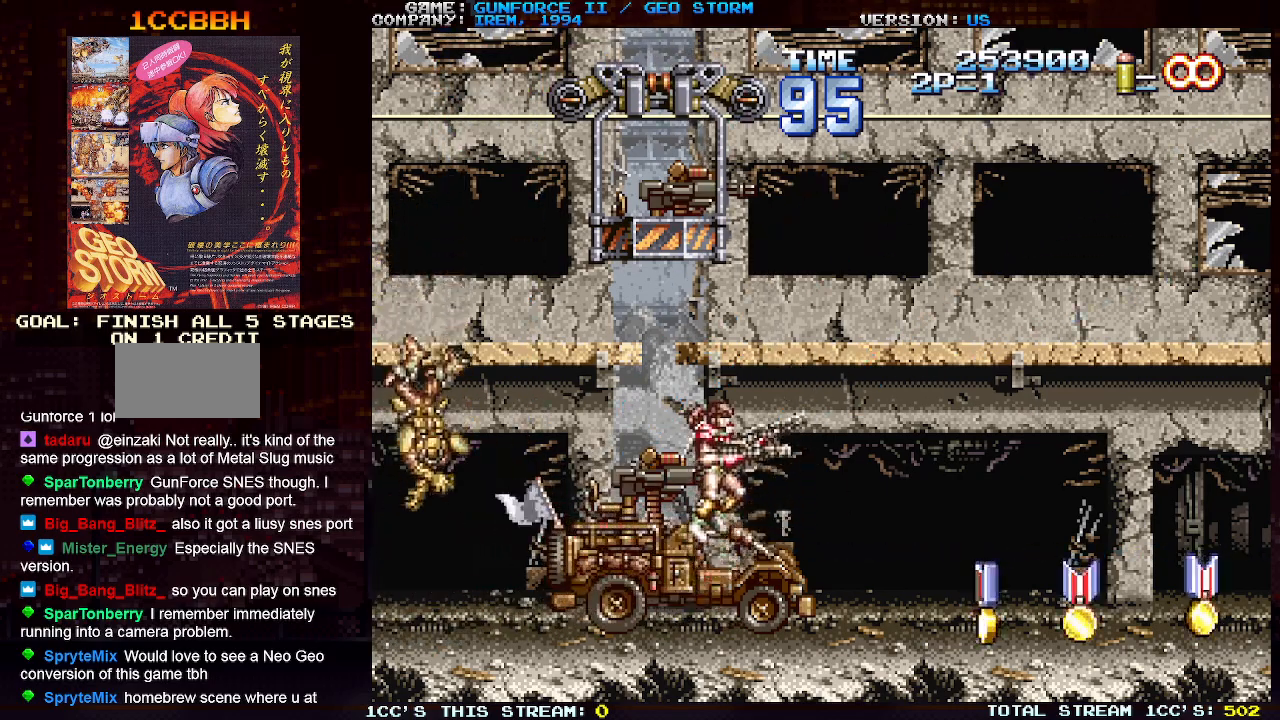
{"buttons": [], "left_stick": "center", "events": []}
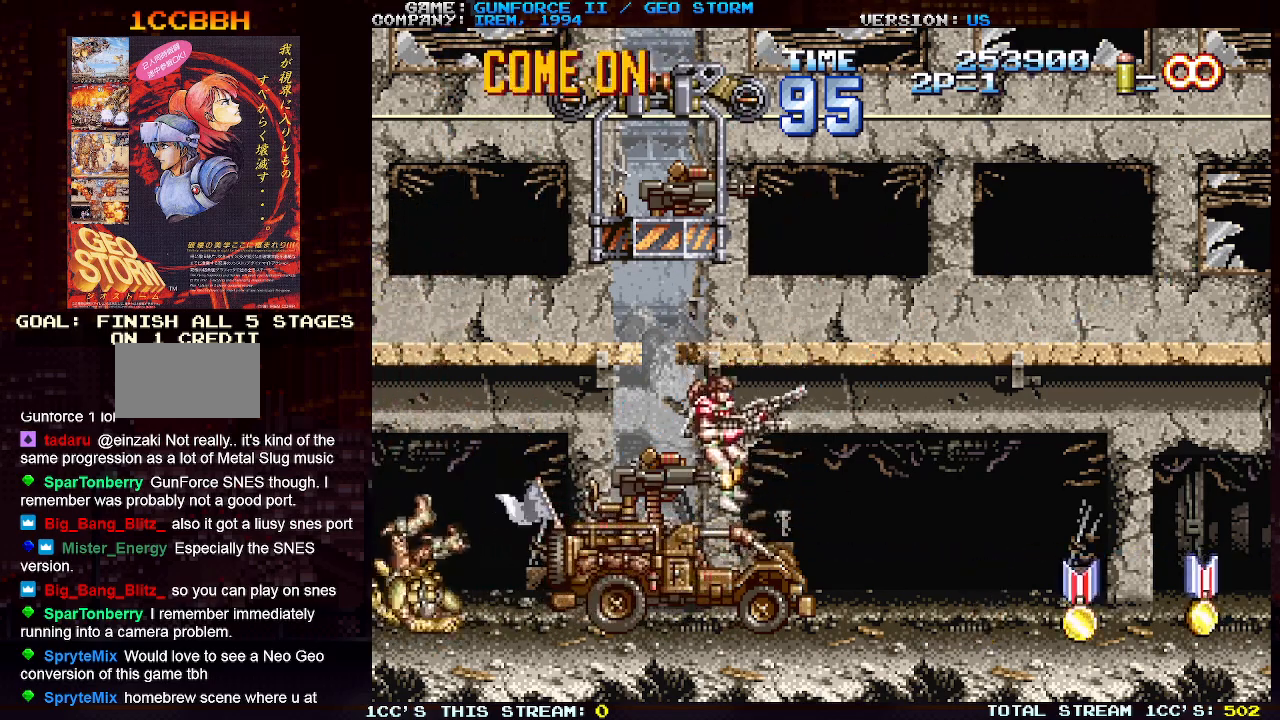
{"buttons": ["SQUARE"], "left_stick": "right", "events": [[133, "SQUARE", "down"], [133, "left_stick", "right"], [183, "SQUARE", "up"], [200, "left_stick", "up-right"], [283, "SQUARE", "down"], [350, "SQUARE", "up"], [417, "left_stick", "right"], [450, "SQUARE", "down"]]}
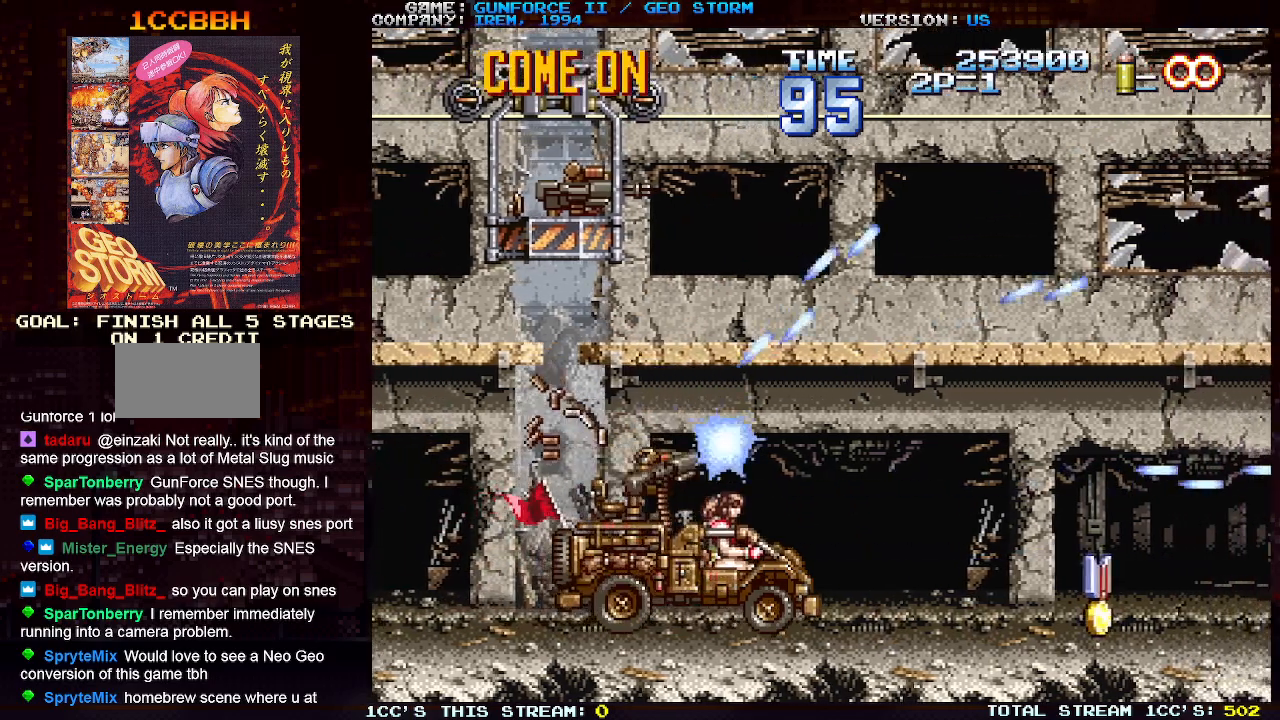
{"buttons": ["SQUARE"], "left_stick": "down", "events": [[33, "SQUARE", "up"], [100, "left_stick", "up-right"], [117, "SQUARE", "down"], [233, "SQUARE", "up"], [233, "left_stick", "right"], [250, "SQUARE", "down"], [367, "SQUARE", "up"], [417, "left_stick", "center"], [467, "SQUARE", "down"], [483, "left_stick", "down"]]}
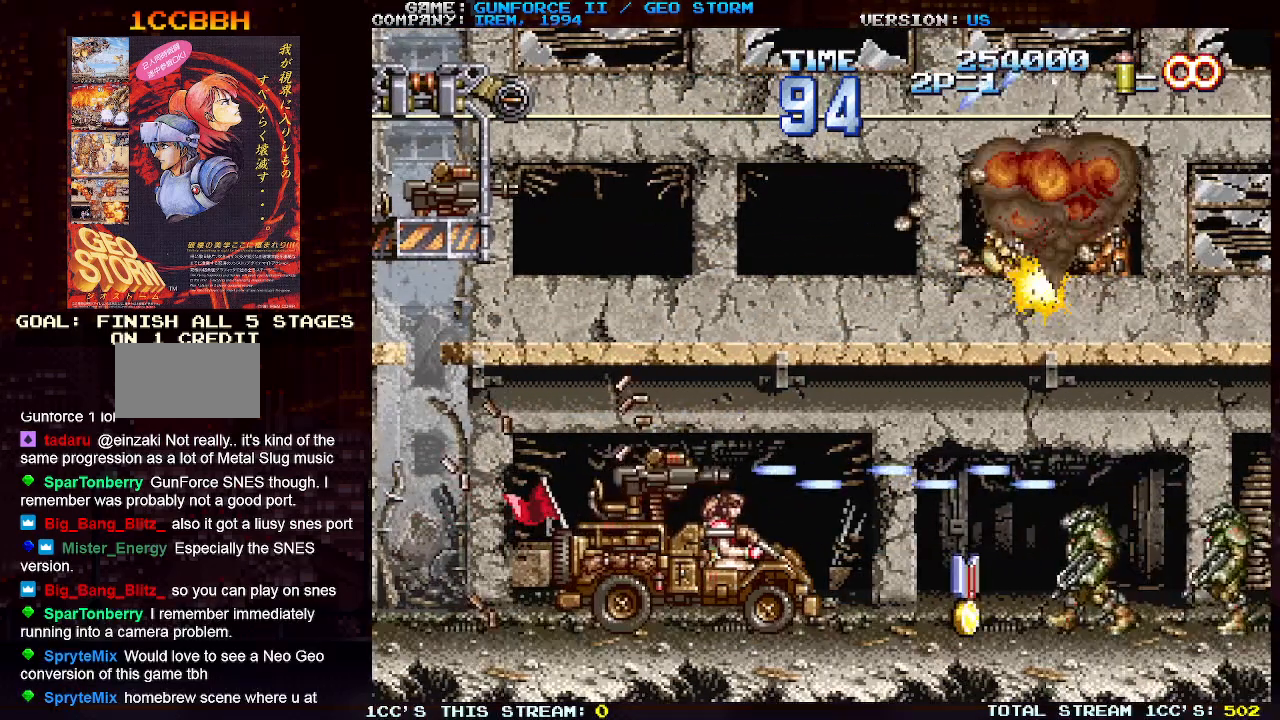
{"buttons": ["SQUARE"], "left_stick": "center", "events": [[50, "SQUARE", "up"], [83, "left_stick", "center"], [117, "SQUARE", "down"], [200, "SQUARE", "up"], [283, "SQUARE", "down"], [350, "left_stick", "right"], [383, "SQUARE", "up"], [450, "SQUARE", "down"], [467, "left_stick", "center"]]}
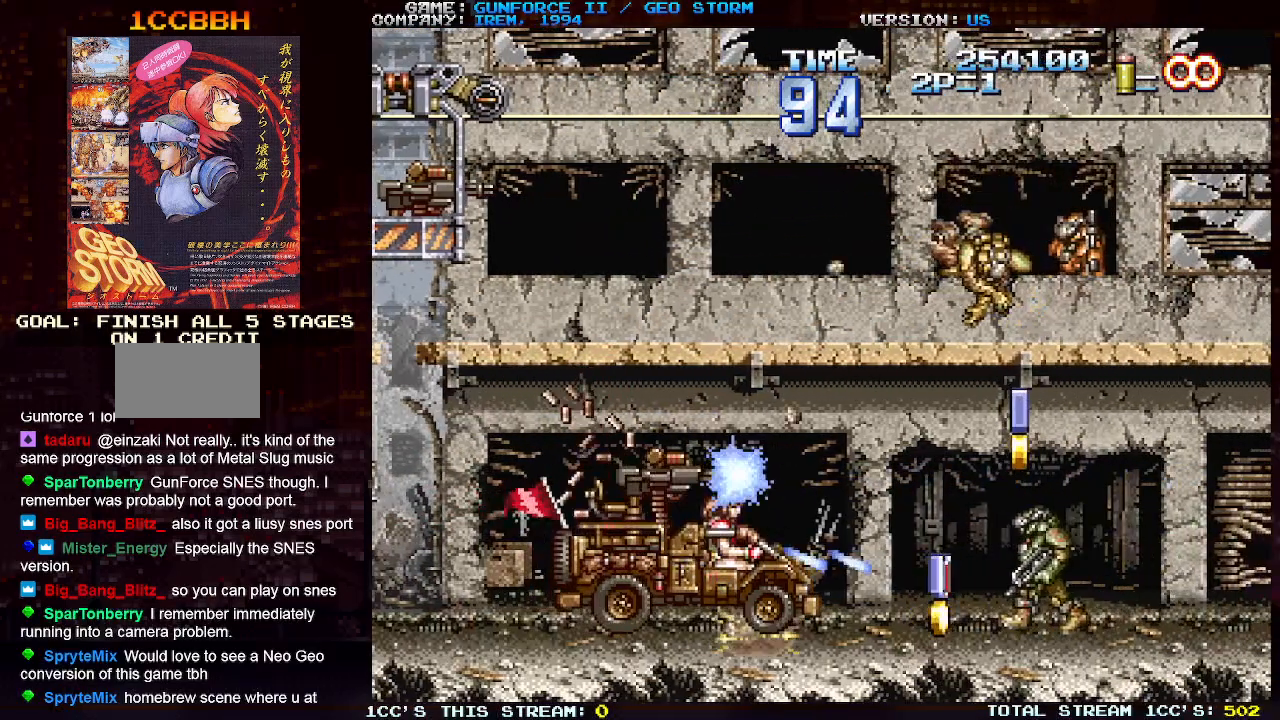
{"buttons": ["SQUARE"], "left_stick": "left", "events": [[50, "SQUARE", "up"], [83, "TRIANGLE", "down"], [83, "left_stick", "down"], [200, "TRIANGLE", "up"], [217, "left_stick", "down-left"], [250, "SQUARE", "down"], [333, "SQUARE", "up"], [367, "left_stick", "left"], [433, "SQUARE", "down"]]}
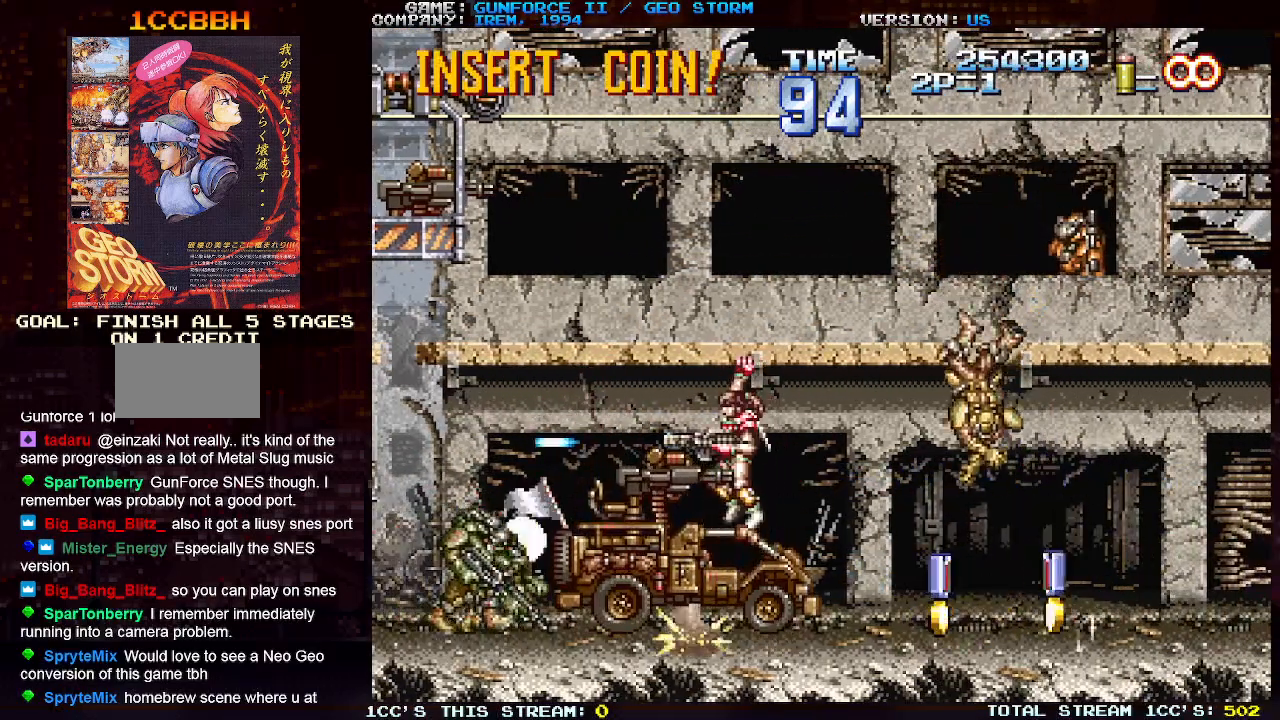
{"buttons": [], "left_stick": "down-left", "events": [[17, "SQUARE", "up"], [67, "SQUARE", "down"], [133, "left_stick", "down-left"], [150, "SQUARE", "up"], [233, "SQUARE", "down"], [317, "SQUARE", "up"], [367, "SQUARE", "down"], [450, "SQUARE", "up"]]}
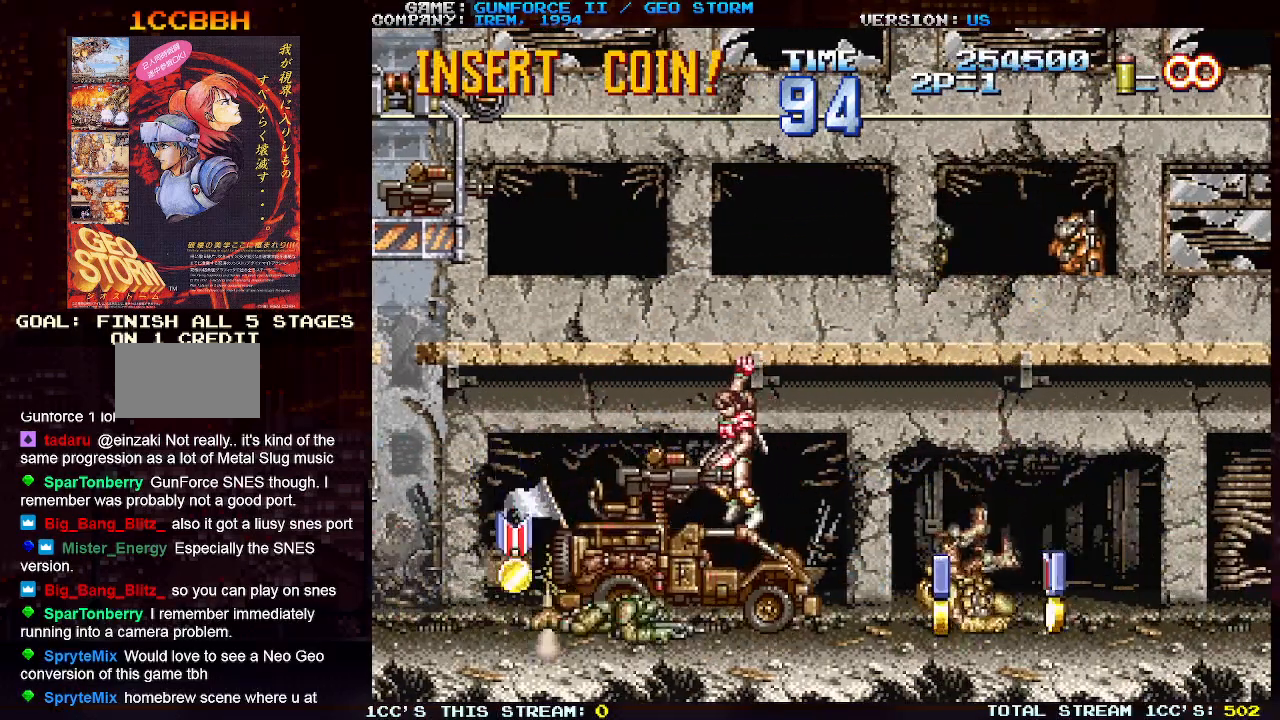
{"buttons": [], "left_stick": "down-left", "events": [[17, "SQUARE", "down"], [83, "SQUARE", "up"], [150, "SQUARE", "down"], [183, "SQUARE", "up"], [217, "TRIANGLE", "down"], [217, "left_stick", "down"], [317, "TRIANGLE", "up"], [433, "left_stick", "down-left"]]}
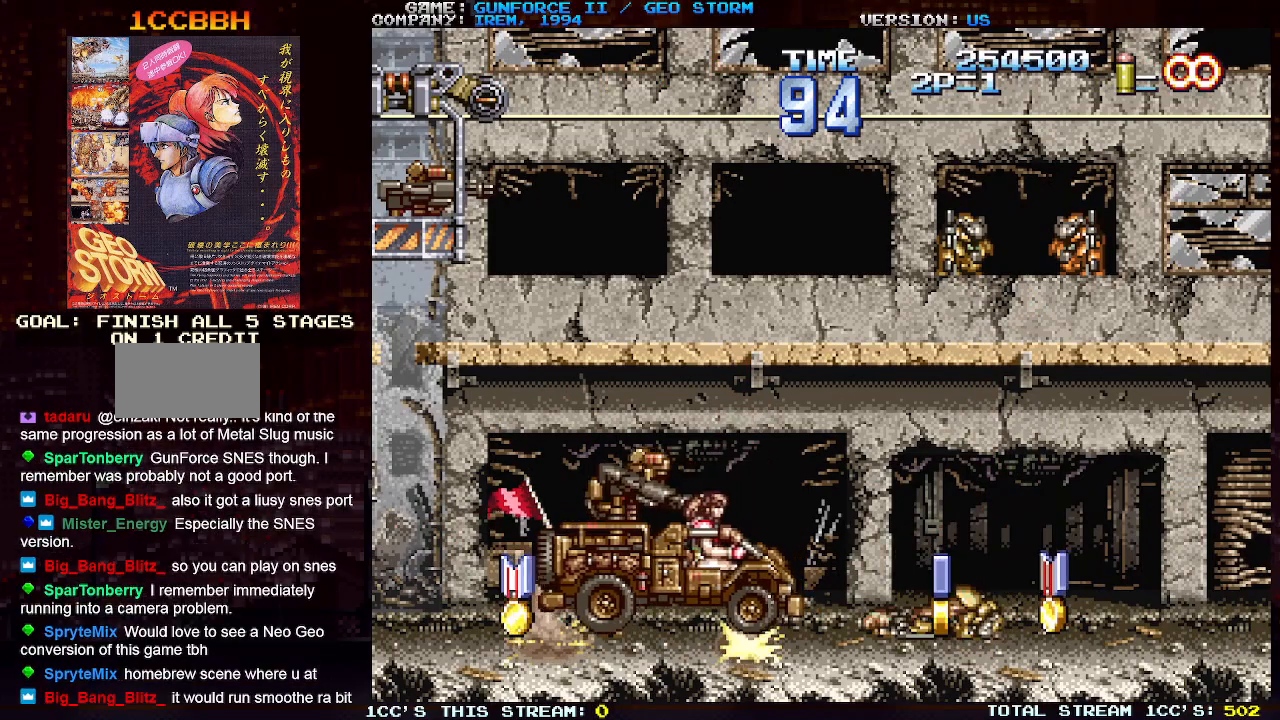
{"buttons": [], "left_stick": "up-right", "events": [[150, "left_stick", "left"], [350, "left_stick", "up-right"], [400, "SQUARE", "down"], [450, "SQUARE", "up"]]}
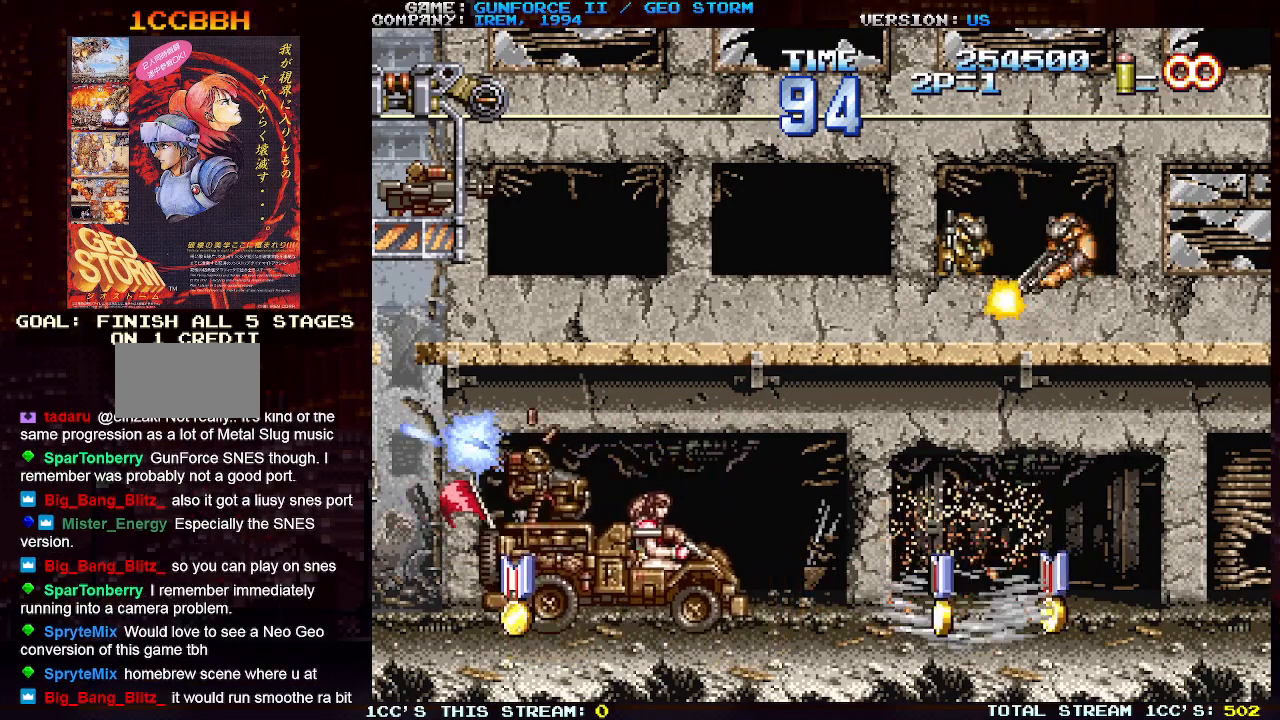
{"buttons": [], "left_stick": "left", "events": [[50, "SQUARE", "down"], [117, "SQUARE", "up"], [167, "left_stick", "center"], [217, "SQUARE", "down"], [267, "left_stick", "left"], [317, "SQUARE", "up"], [350, "SQUARE", "down"], [417, "SQUARE", "up"]]}
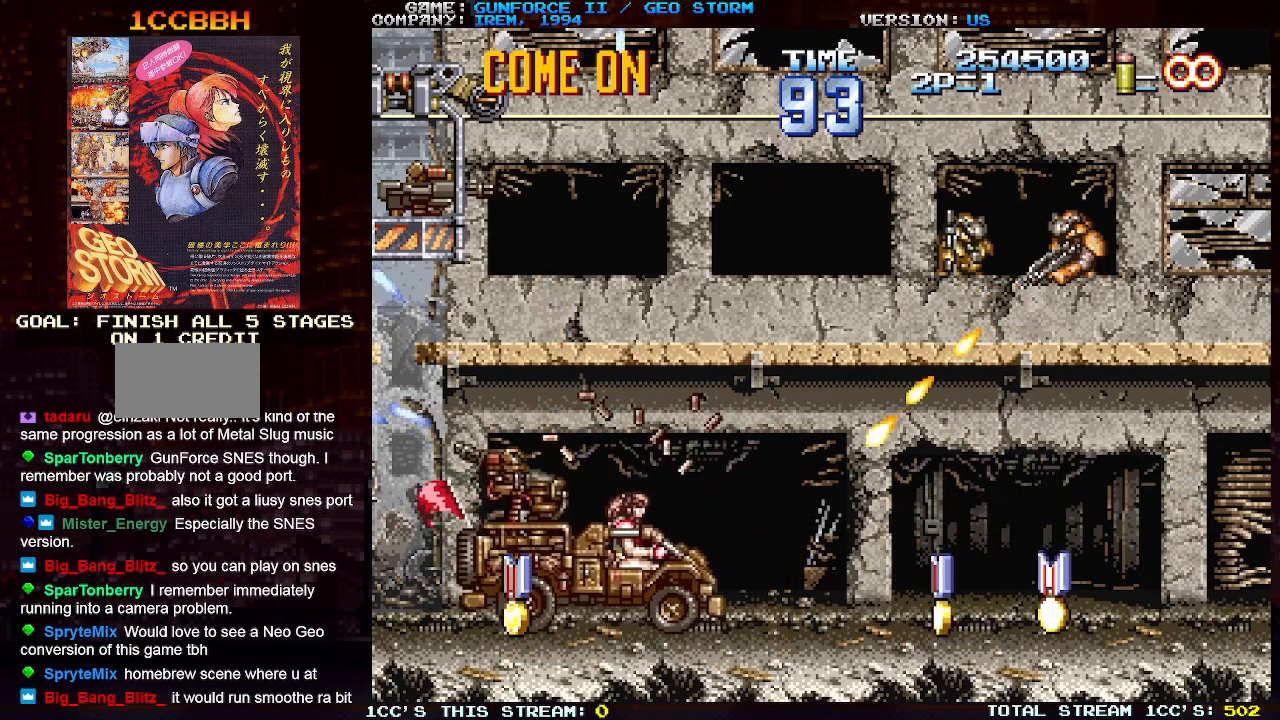
{"buttons": [], "left_stick": "up-left", "events": [[317, "left_stick", "up-left"], [467, "SQUARE", "down"], [483, "SQUARE", "up"]]}
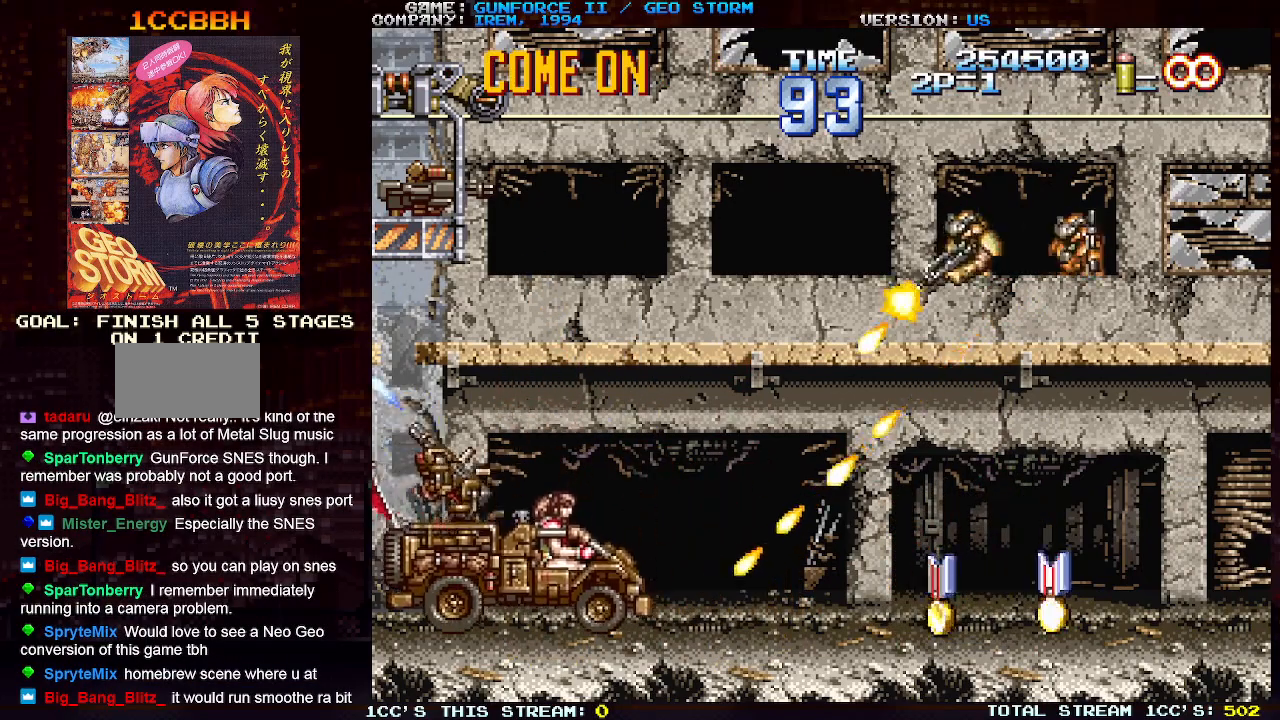
{"buttons": [], "left_stick": "up", "events": [[17, "left_stick", "up"], [117, "SQUARE", "down"], [150, "SQUARE", "up"]]}
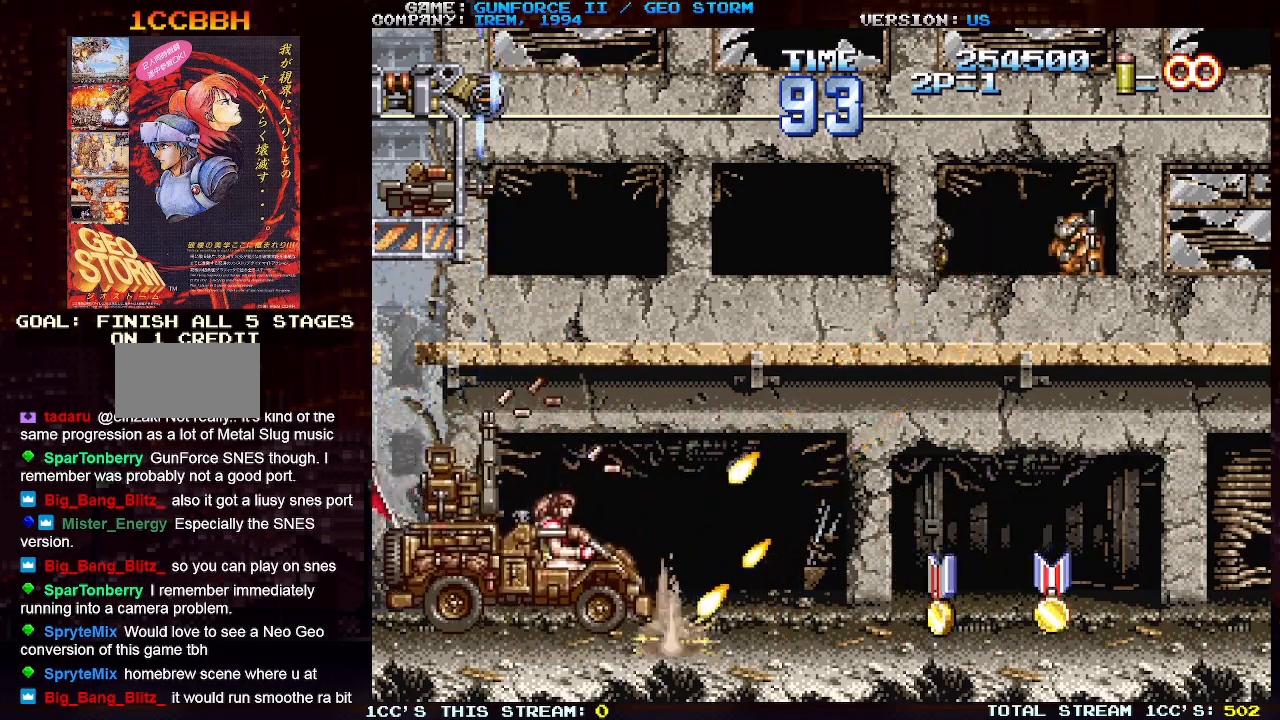
{"buttons": [], "left_stick": "up", "events": []}
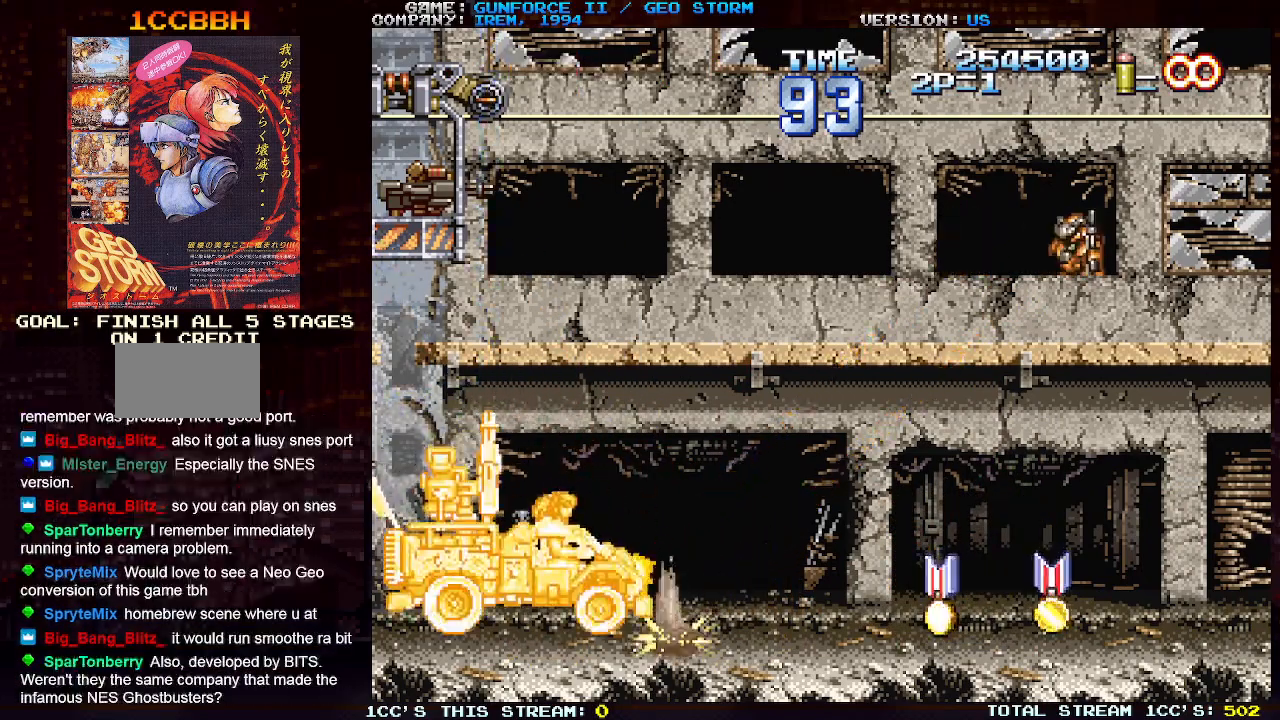
{"buttons": [], "left_stick": "down-right", "events": [[33, "left_stick", "up-right"], [450, "left_stick", "down-right"]]}
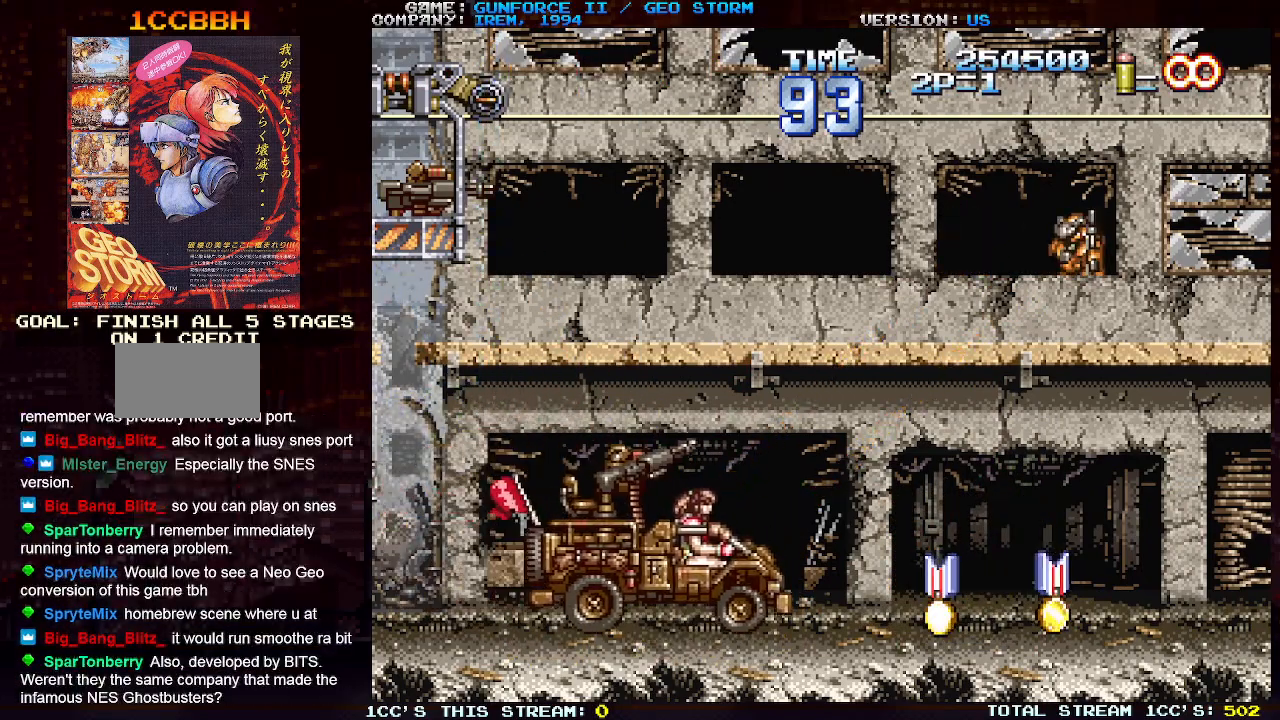
{"buttons": ["SQUARE"], "left_stick": "up-right", "events": [[33, "left_stick", "down"], [67, "TRIANGLE", "down"], [133, "TRIANGLE", "up"], [250, "left_stick", "right"], [333, "left_stick", "up-right"], [350, "SQUARE", "down"], [367, "SQUARE", "up"], [467, "SQUARE", "down"]]}
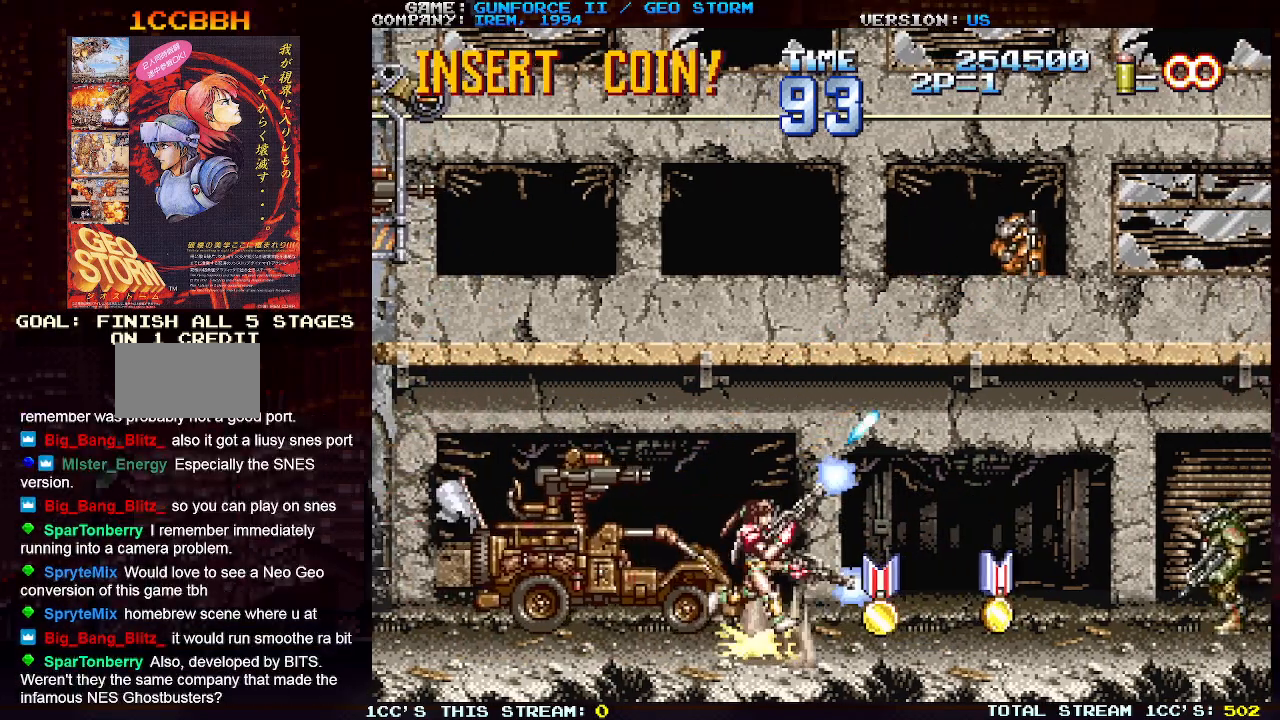
{"buttons": ["SQUARE"], "left_stick": "up", "events": [[50, "SQUARE", "up"], [50, "left_stick", "center"], [133, "SQUARE", "down"], [200, "SQUARE", "up"], [283, "SQUARE", "down"], [317, "left_stick", "left"], [350, "SQUARE", "up"], [450, "SQUARE", "down"], [450, "left_stick", "up"]]}
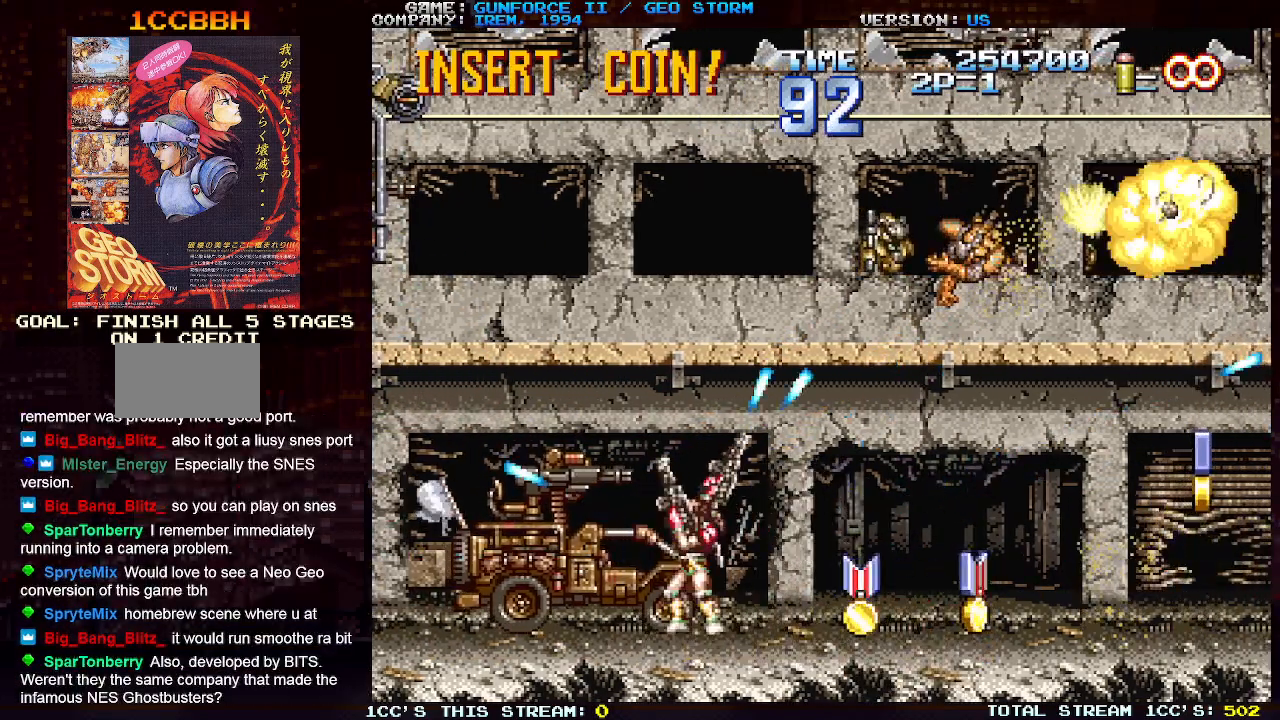
{"buttons": [], "left_stick": "up", "events": [[33, "SQUARE", "up"], [117, "SQUARE", "down"], [167, "SQUARE", "up"], [250, "SQUARE", "down"], [317, "SQUARE", "up"], [400, "SQUARE", "down"], [500, "SQUARE", "up"]]}
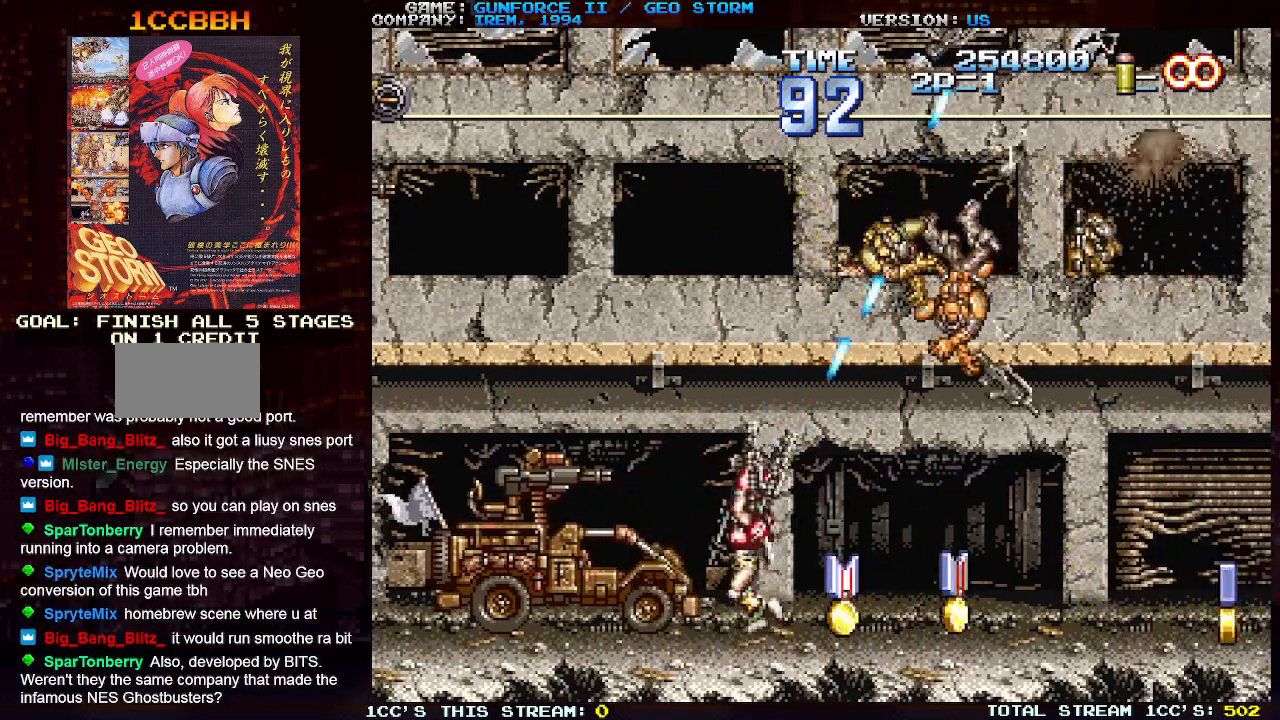
{"buttons": ["SQUARE"], "left_stick": "up-left", "events": [[33, "left_stick", "left"], [67, "SQUARE", "down"], [150, "SQUARE", "up"], [250, "SQUARE", "down"], [350, "SQUARE", "up"], [350, "left_stick", "up-left"], [433, "SQUARE", "down"]]}
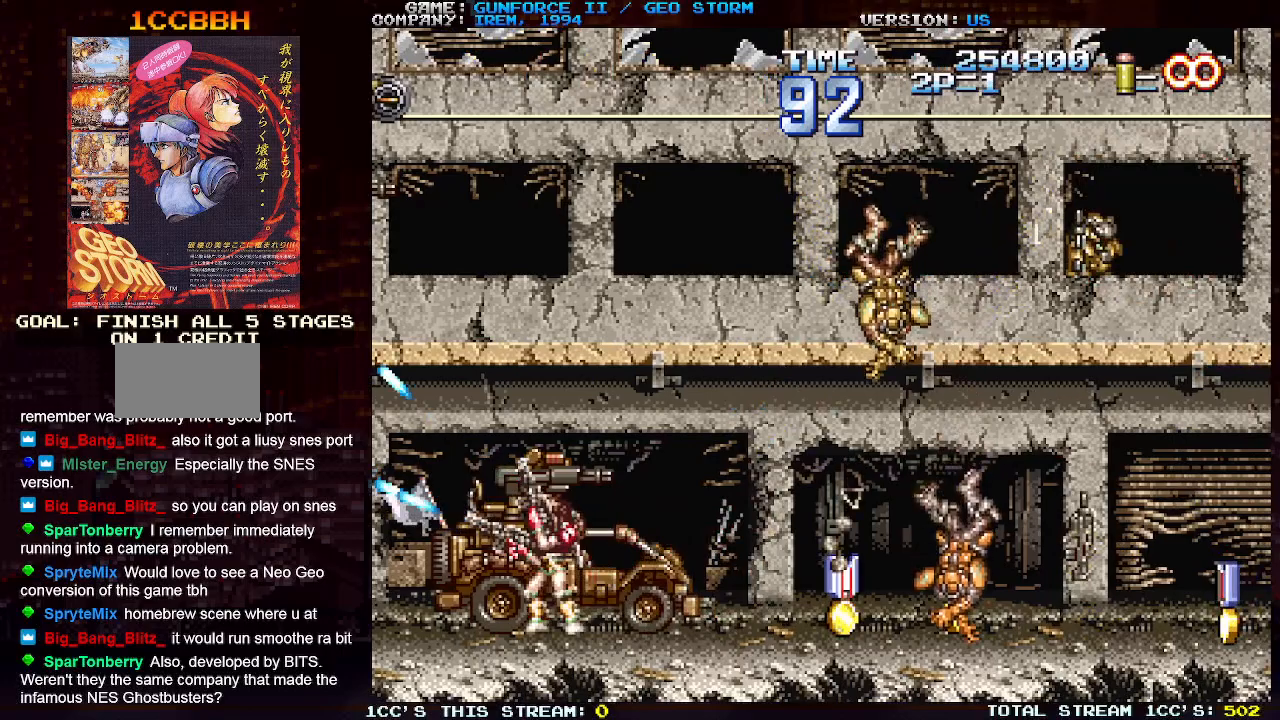
{"buttons": ["SQUARE"], "left_stick": "center", "events": [[17, "SQUARE", "up"], [33, "left_stick", "right"], [100, "SQUARE", "down"], [183, "SQUARE", "up"], [233, "left_stick", "center"], [267, "SQUARE", "down"], [350, "SQUARE", "up"], [433, "SQUARE", "down"]]}
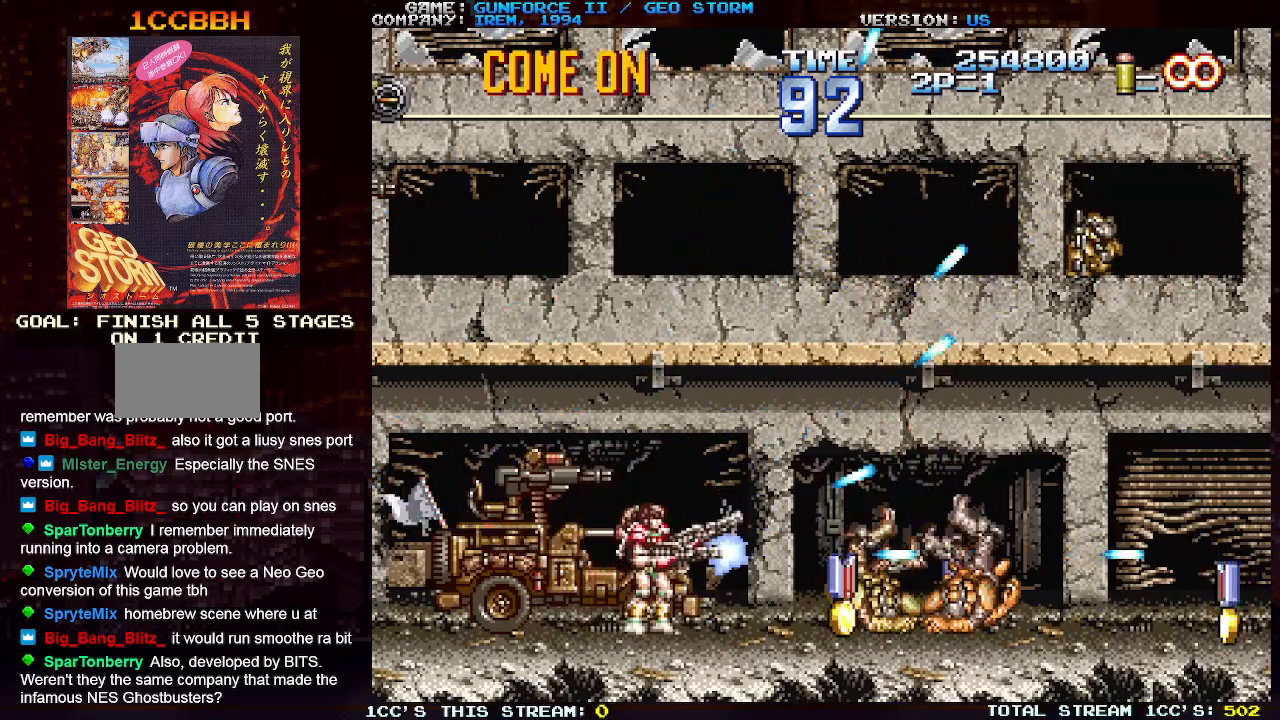
{"buttons": ["SQUARE"], "left_stick": "center", "events": [[17, "SQUARE", "up"], [117, "SQUARE", "down"], [200, "SQUARE", "up"], [283, "SQUARE", "down"], [367, "SQUARE", "up"], [450, "SQUARE", "down"]]}
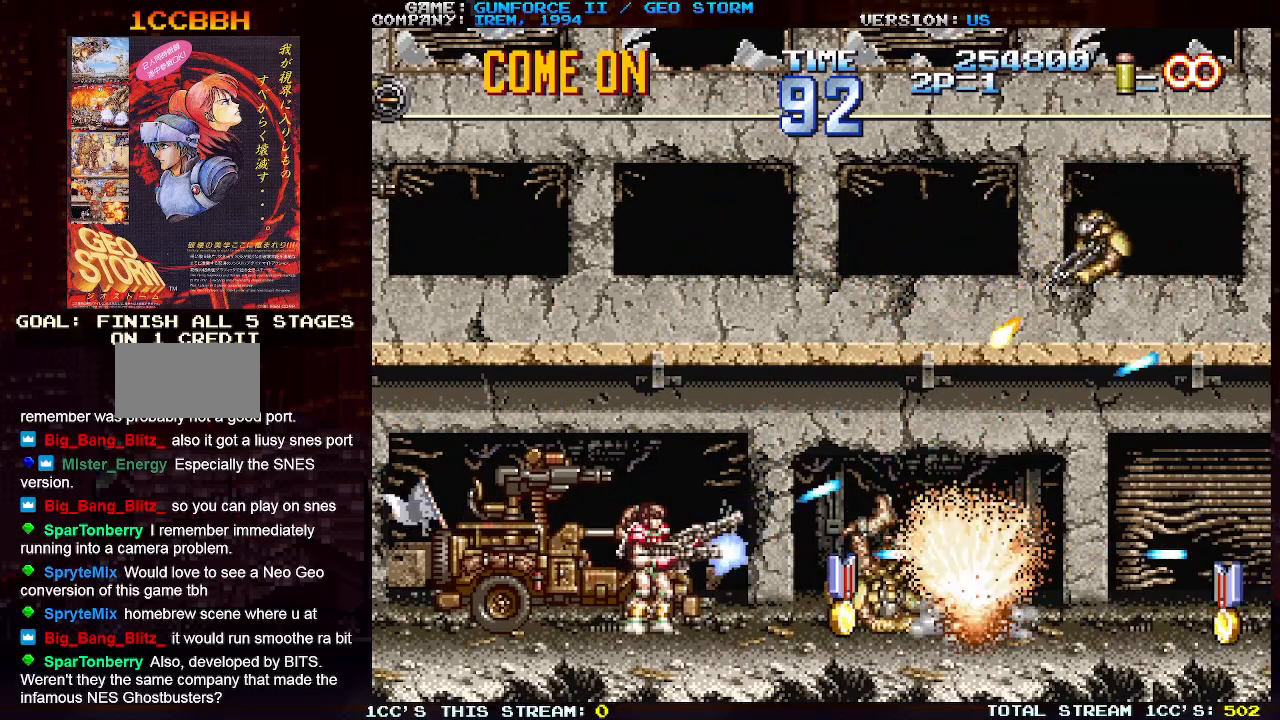
{"buttons": ["SQUARE"], "left_stick": "left", "events": [[50, "SQUARE", "up"], [133, "SQUARE", "down"], [250, "SQUARE", "up"], [267, "SQUARE", "down"], [317, "left_stick", "left"], [400, "SQUARE", "up"], [450, "SQUARE", "down"]]}
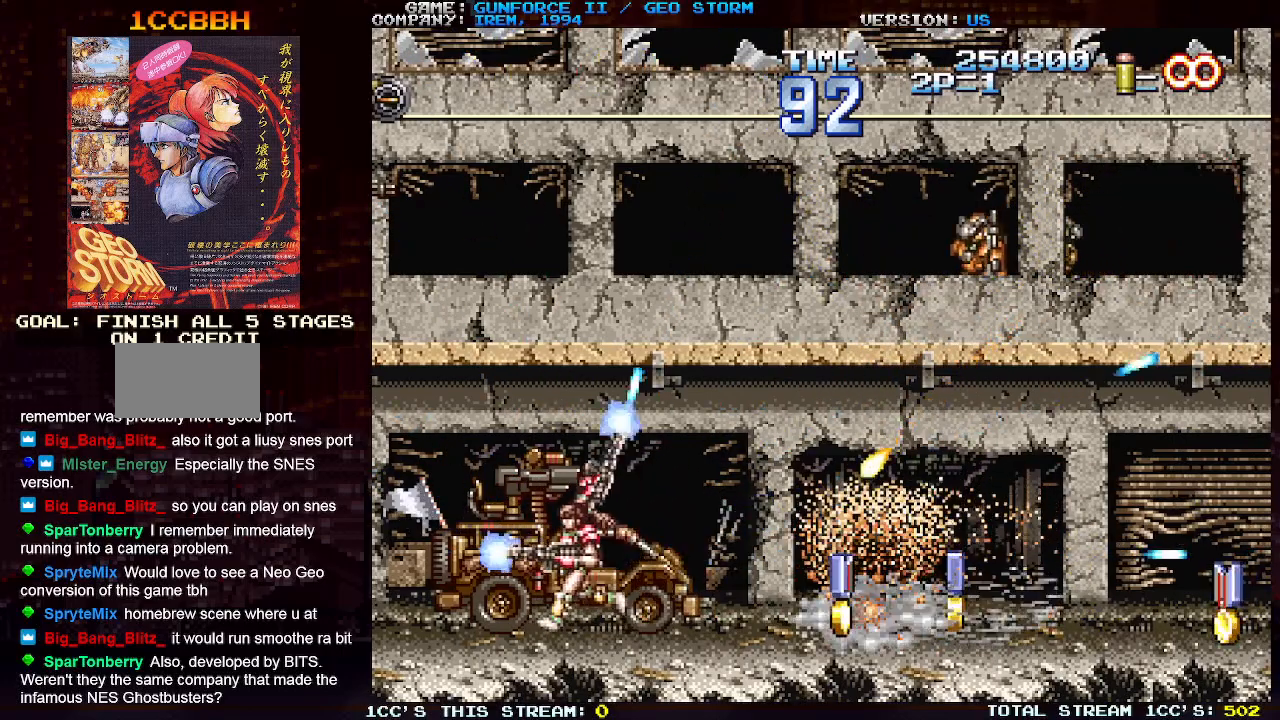
{"buttons": [], "left_stick": "center", "events": [[67, "SQUARE", "up"], [150, "SQUARE", "down"], [250, "SQUARE", "up"], [333, "SQUARE", "down"], [433, "SQUARE", "up"], [483, "left_stick", "center"]]}